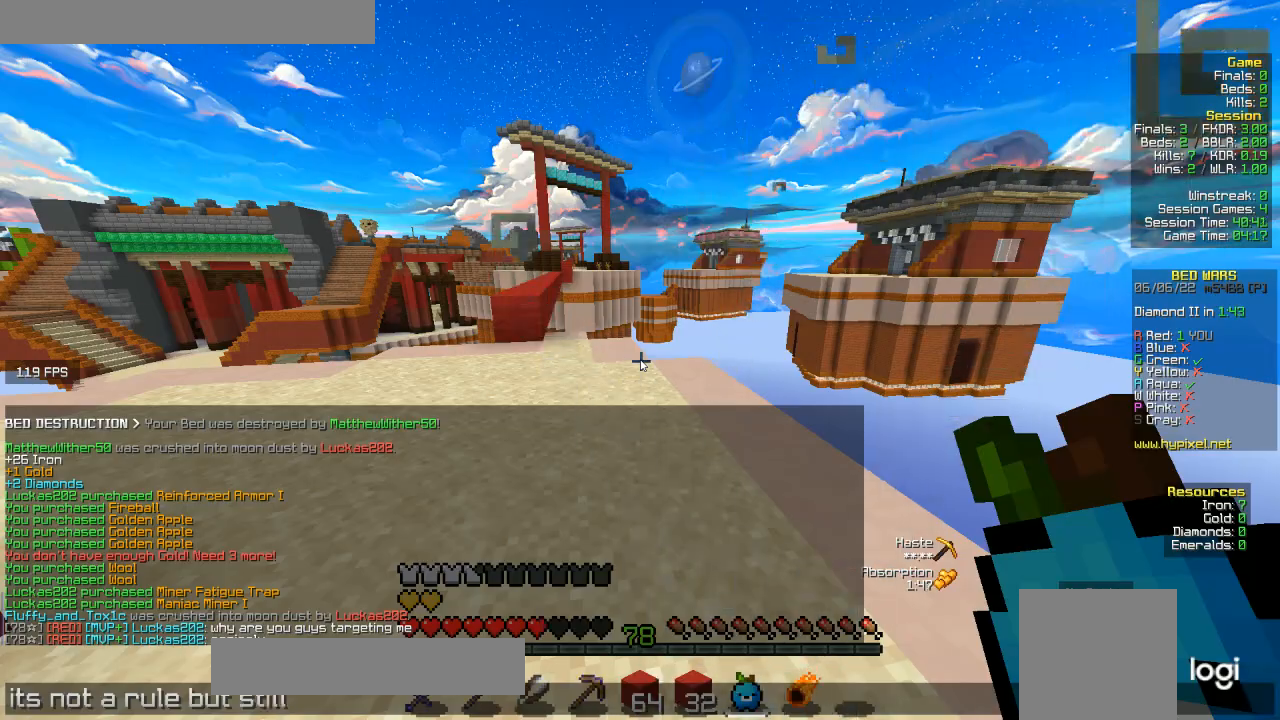
Gameplay with keyboard and mouse; each line is a JSON object with the keys and mouse buttons held at the frame after it. "events" lists presses ("down") and releases ("up") of "a", "d", "s", "w", "mouse_left" and "mouse_right" between this image and that frame as [ms after this image, input, new state], when the widget could be followed in between. "mouse_left", "mouse_right" = the "left", "right" buttons of the "mouse" list. No other keys are recorded. Fast repeated clicks can show as one long hold. Mouse movement is not recorded.
{"keys": ["a"], "mouse": [], "events": [[500, "a", "down"]]}
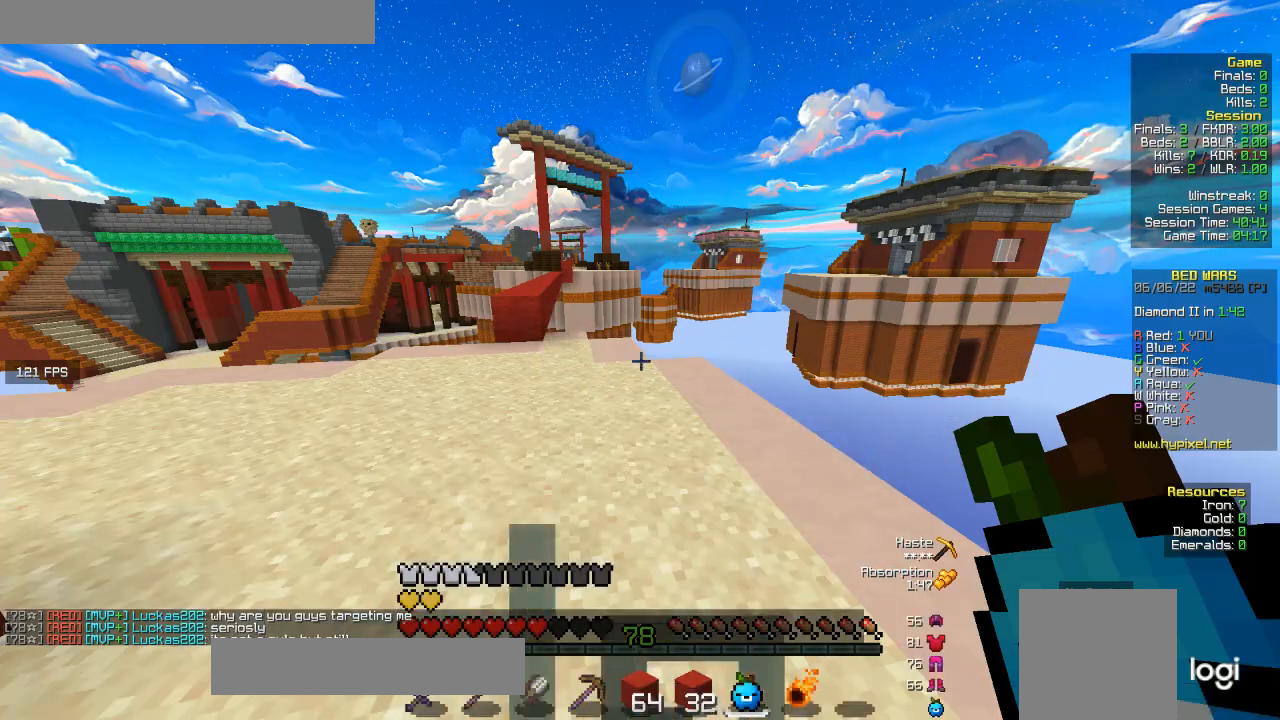
{"keys": ["w"], "mouse": [], "events": [[267, "w", "down"], [400, "a", "up"]]}
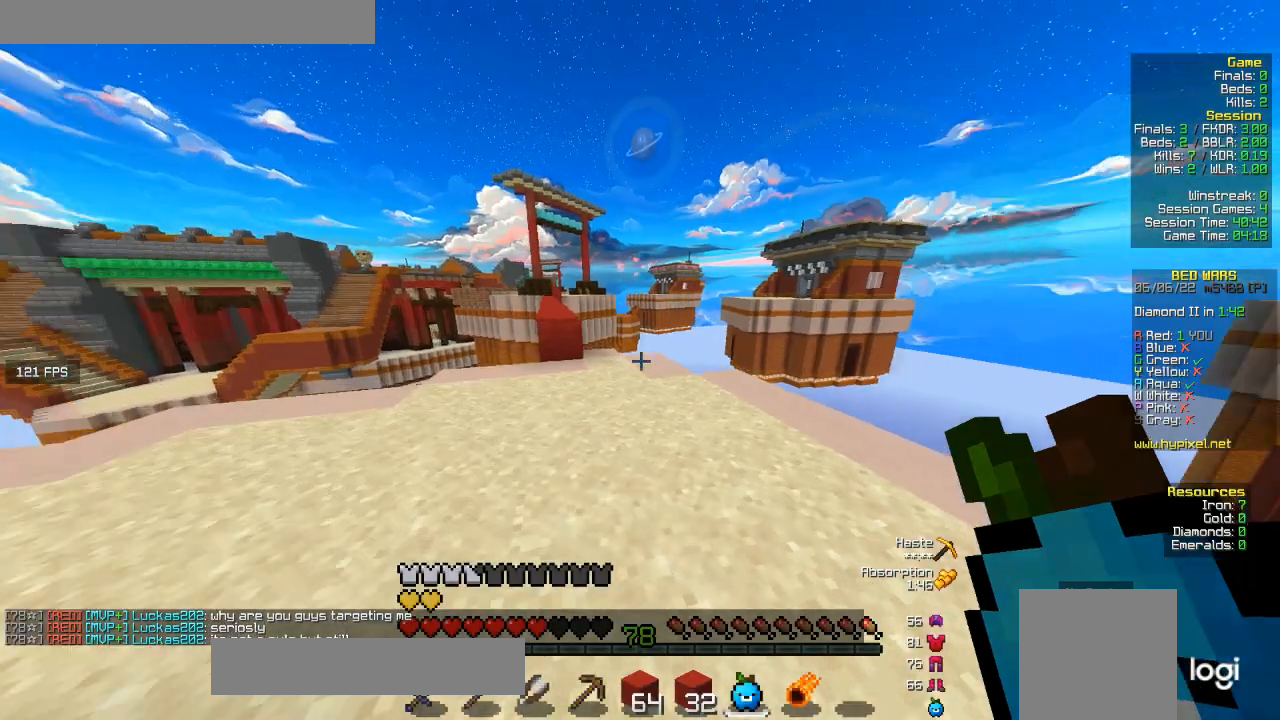
{"keys": [], "mouse": [], "events": [[167, "w", "up"]]}
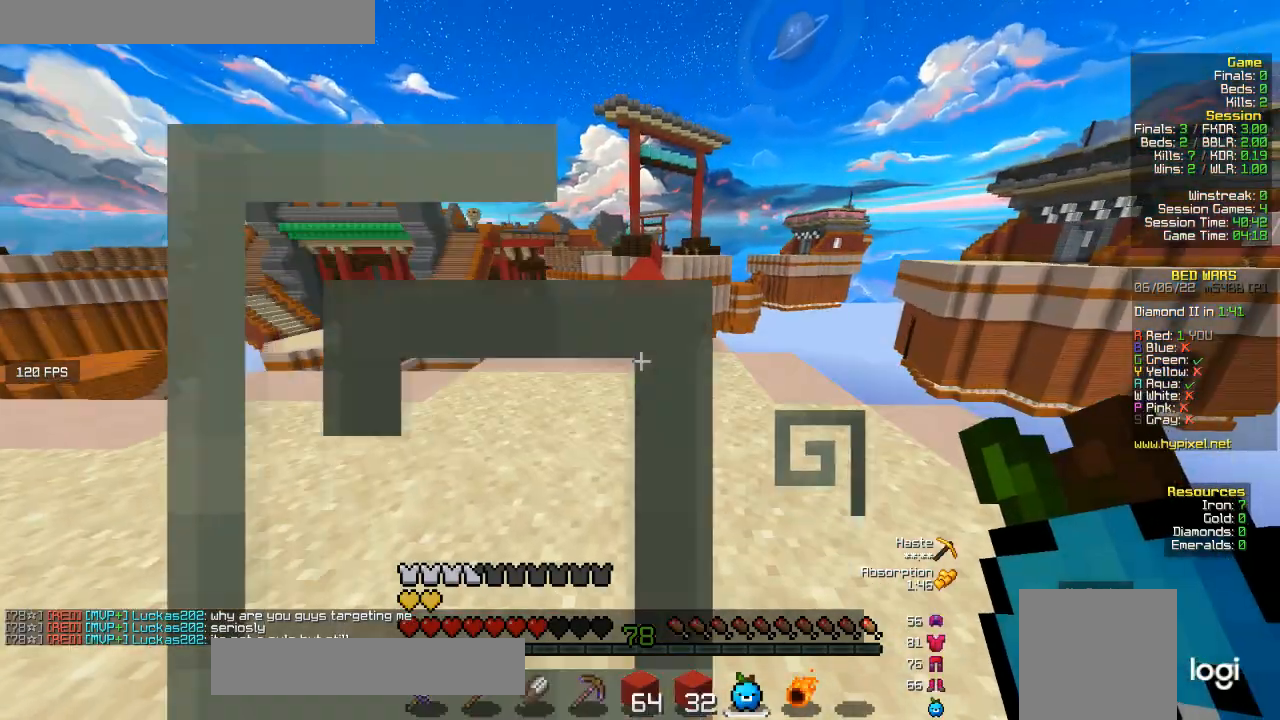
{"keys": ["w"], "mouse": [], "events": [[433, "w", "down"]]}
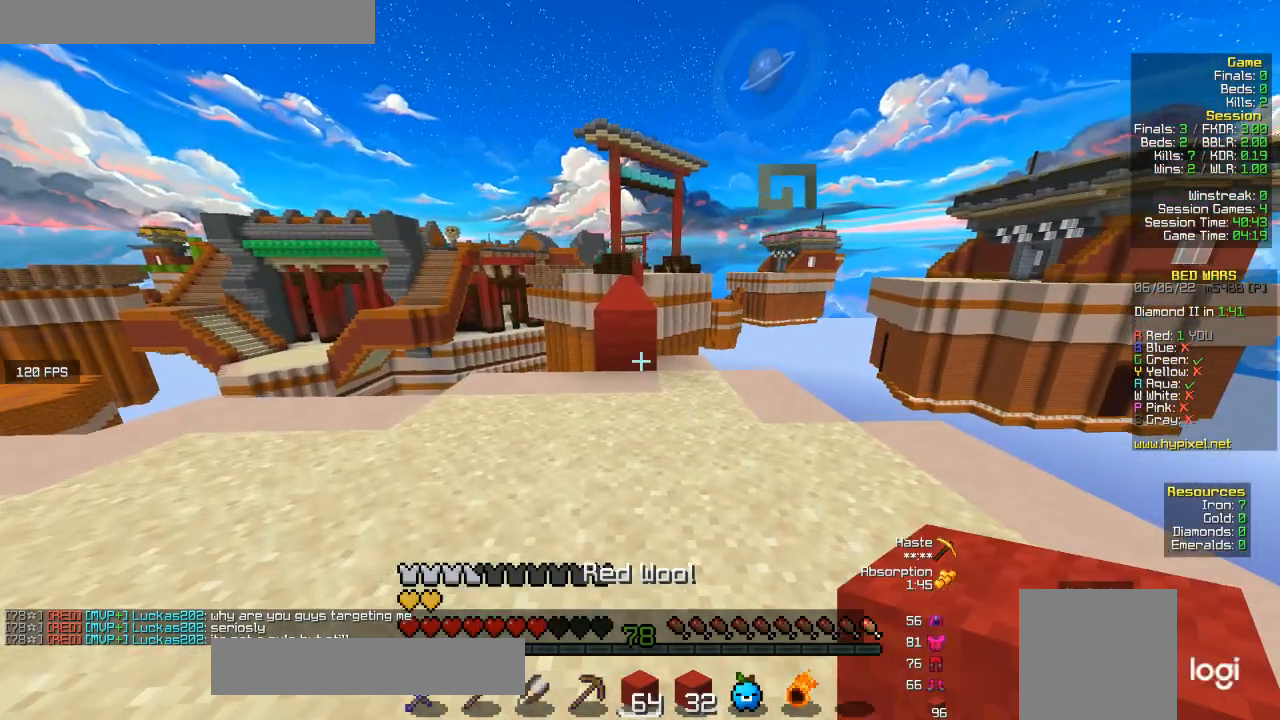
{"keys": ["w"], "mouse": [], "events": []}
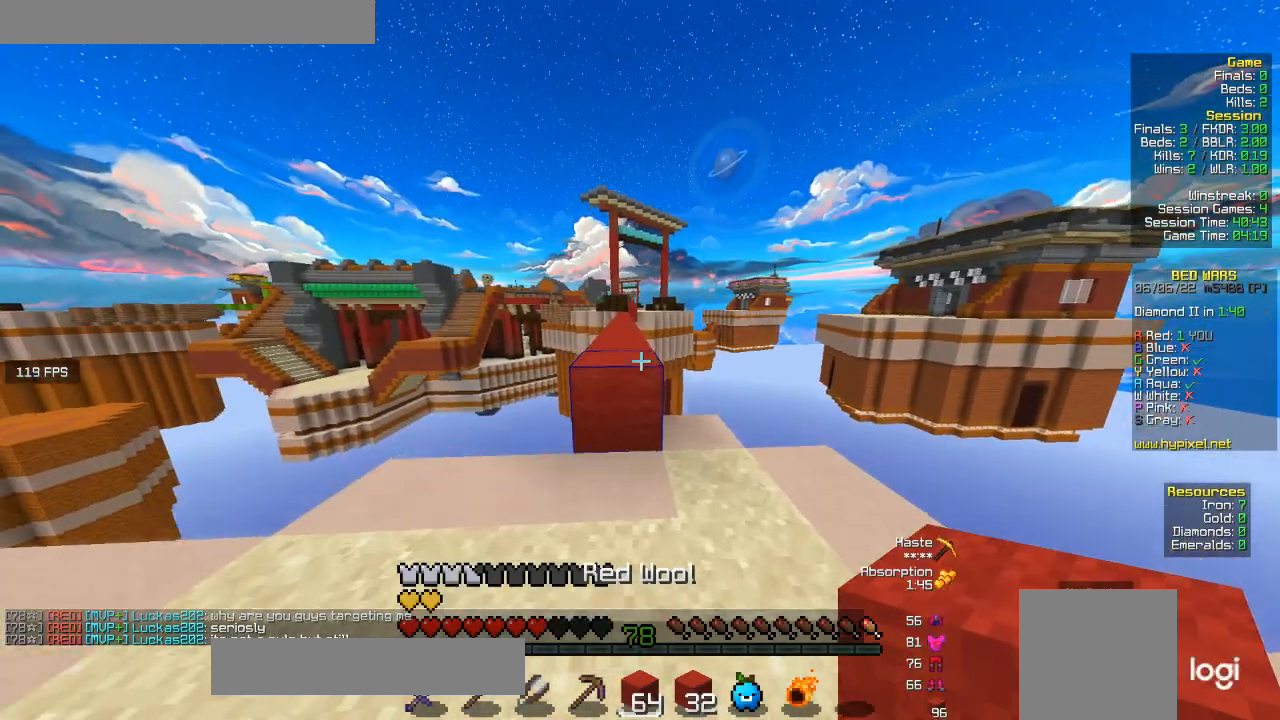
{"keys": ["w"], "mouse": [], "events": []}
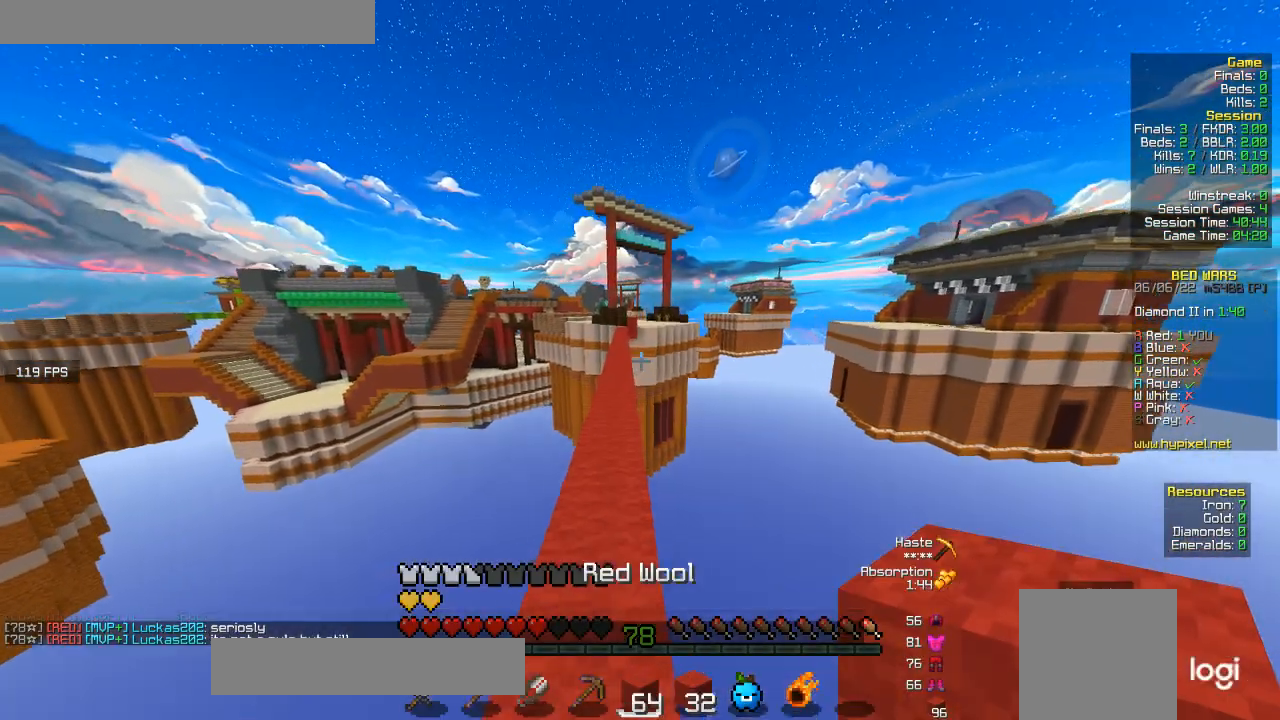
{"keys": ["w"], "mouse": [], "events": [[133, "a", "down"], [333, "a", "up"]]}
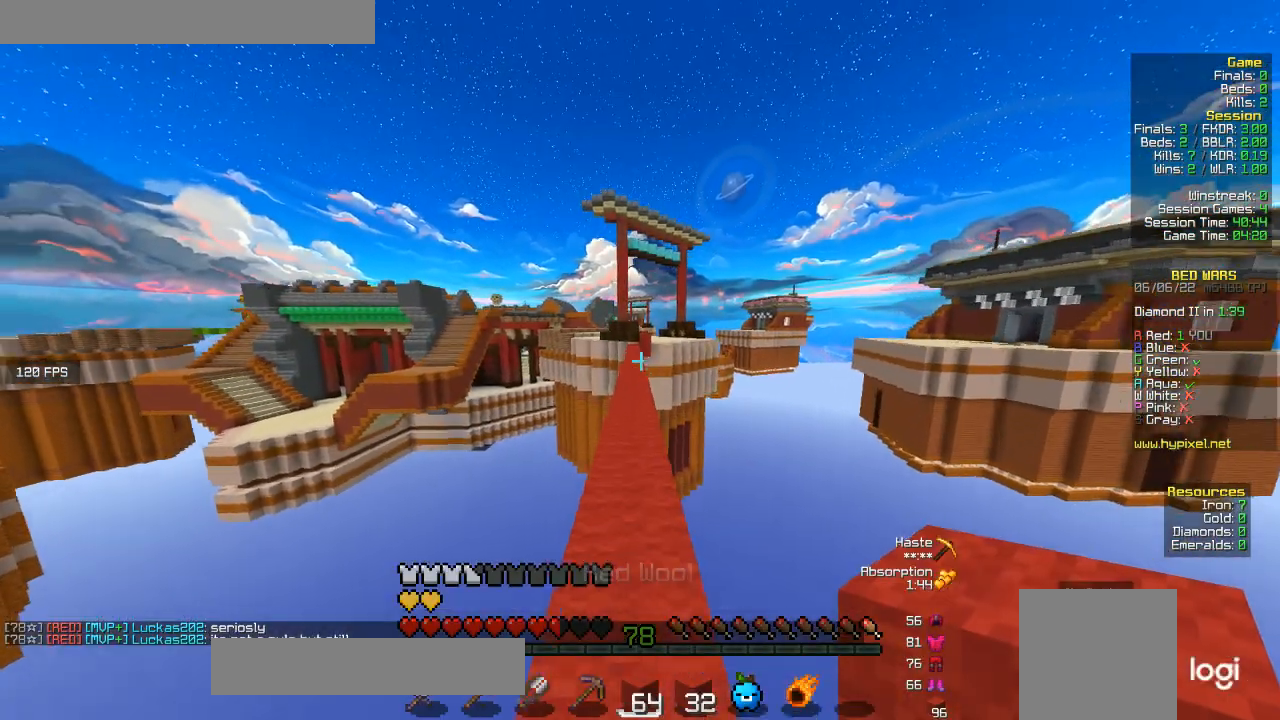
{"keys": ["w"], "mouse": [], "events": []}
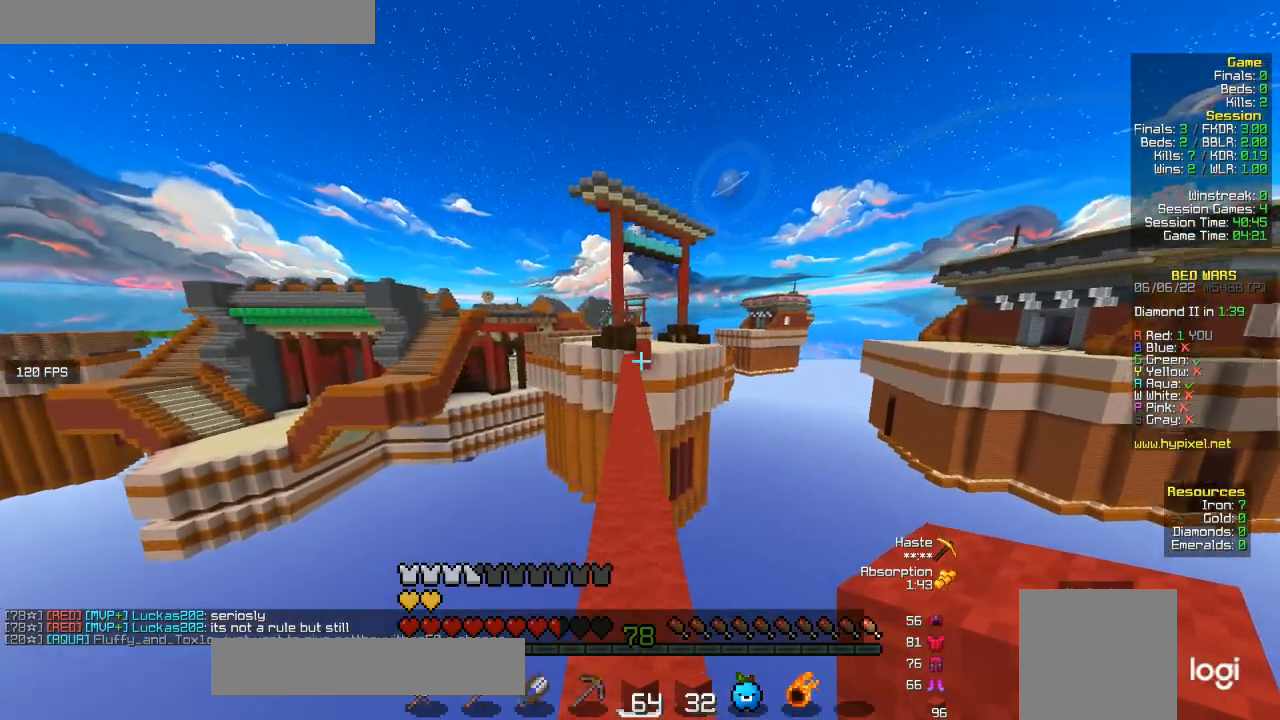
{"keys": ["w"], "mouse": [], "events": []}
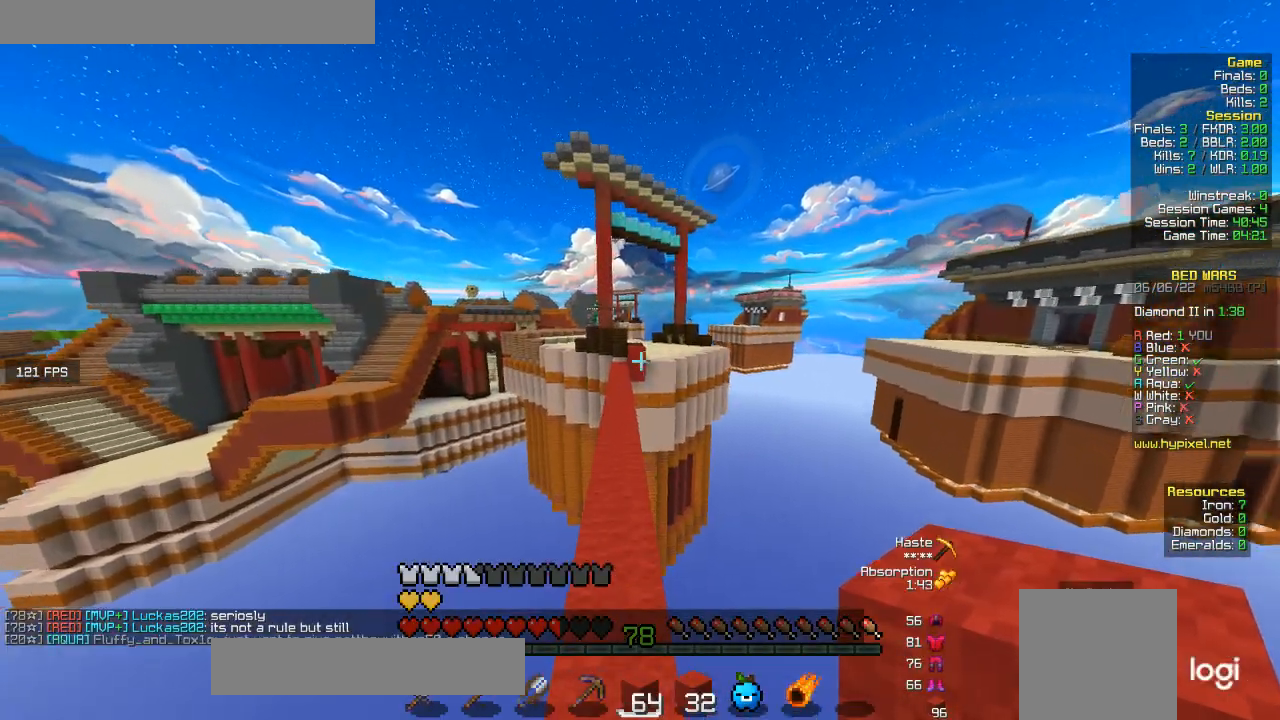
{"keys": ["w"], "mouse": [], "events": []}
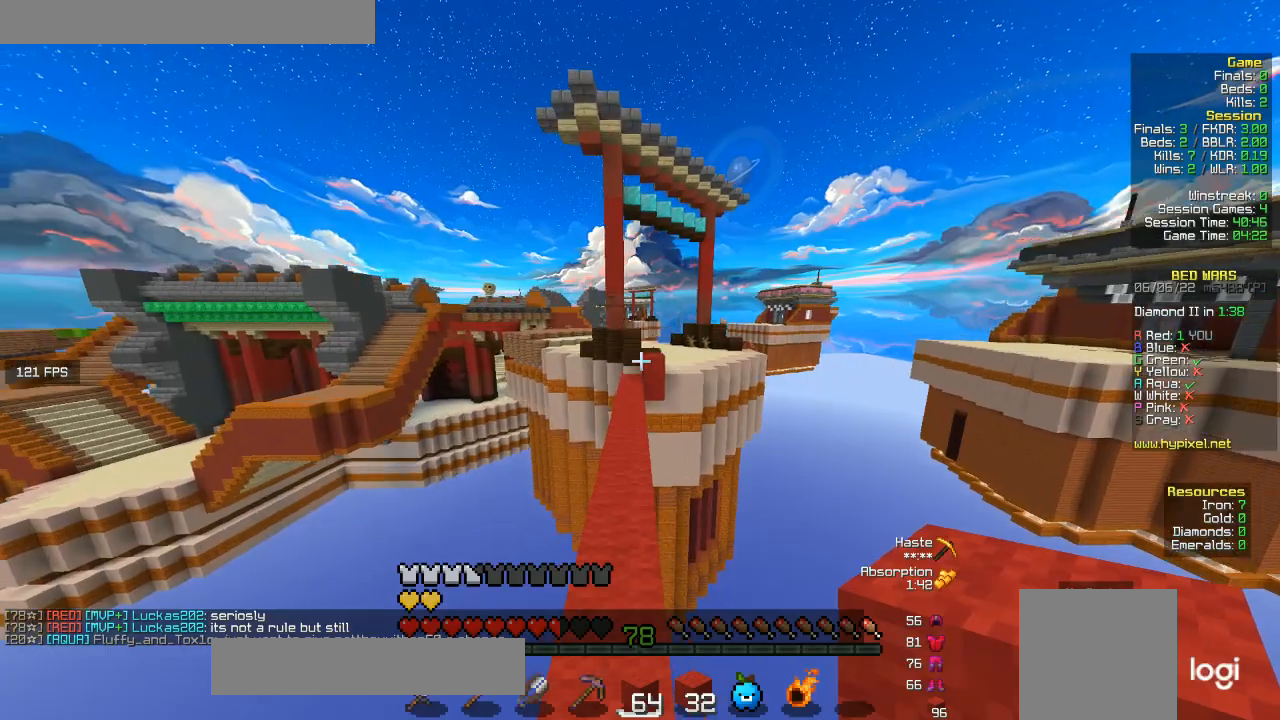
{"keys": ["w"], "mouse": [], "events": []}
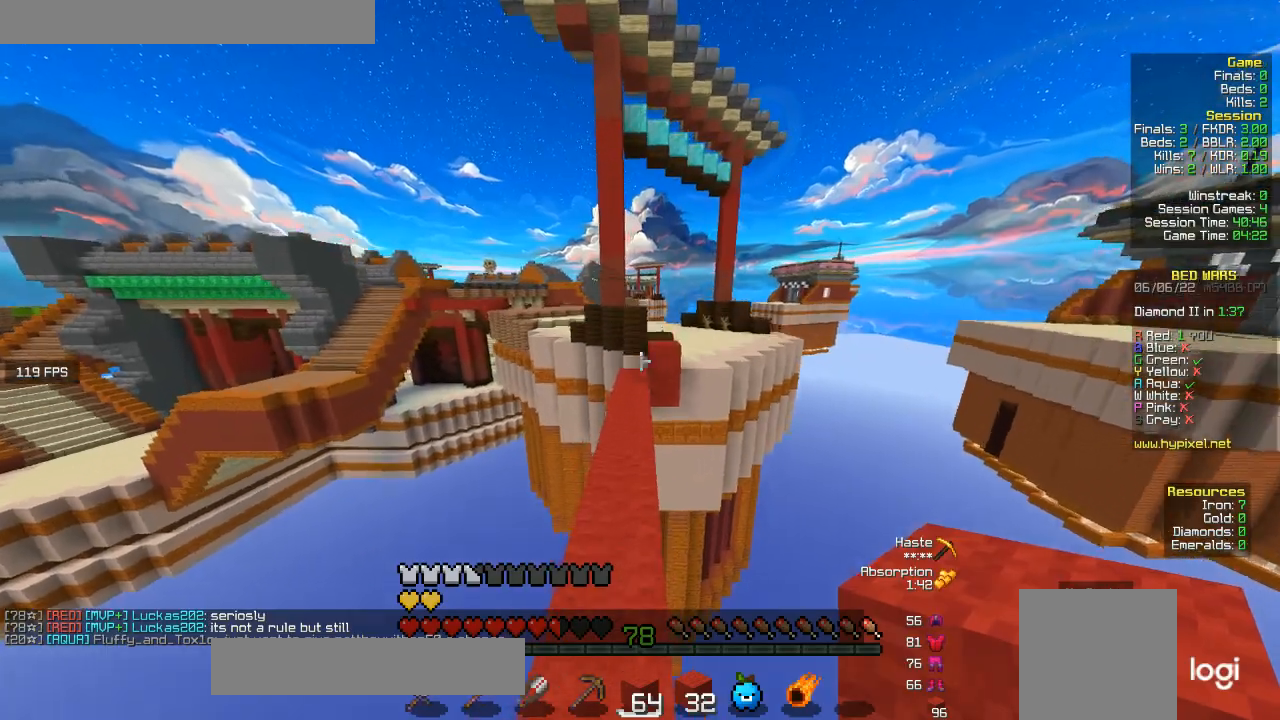
{"keys": ["w"], "mouse": [], "events": []}
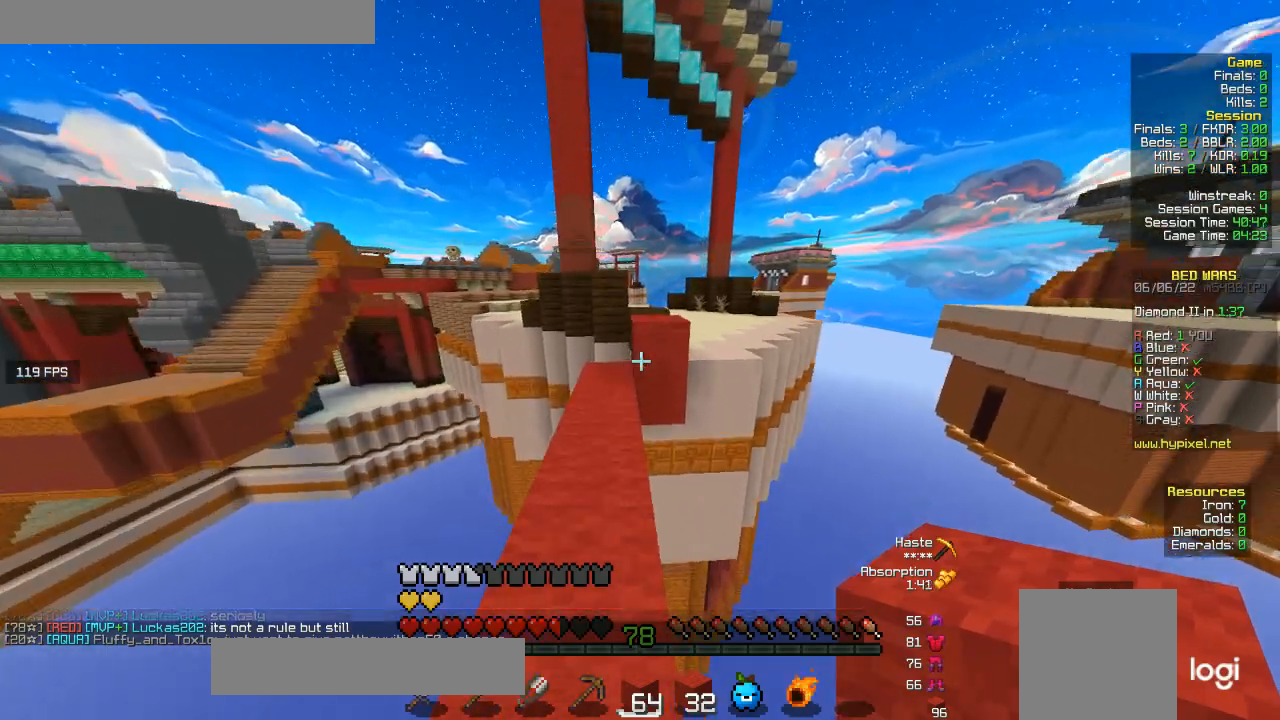
{"keys": ["w"], "mouse": [], "events": [[133, "mouse_right", "down"], [300, "mouse_right", "up"]]}
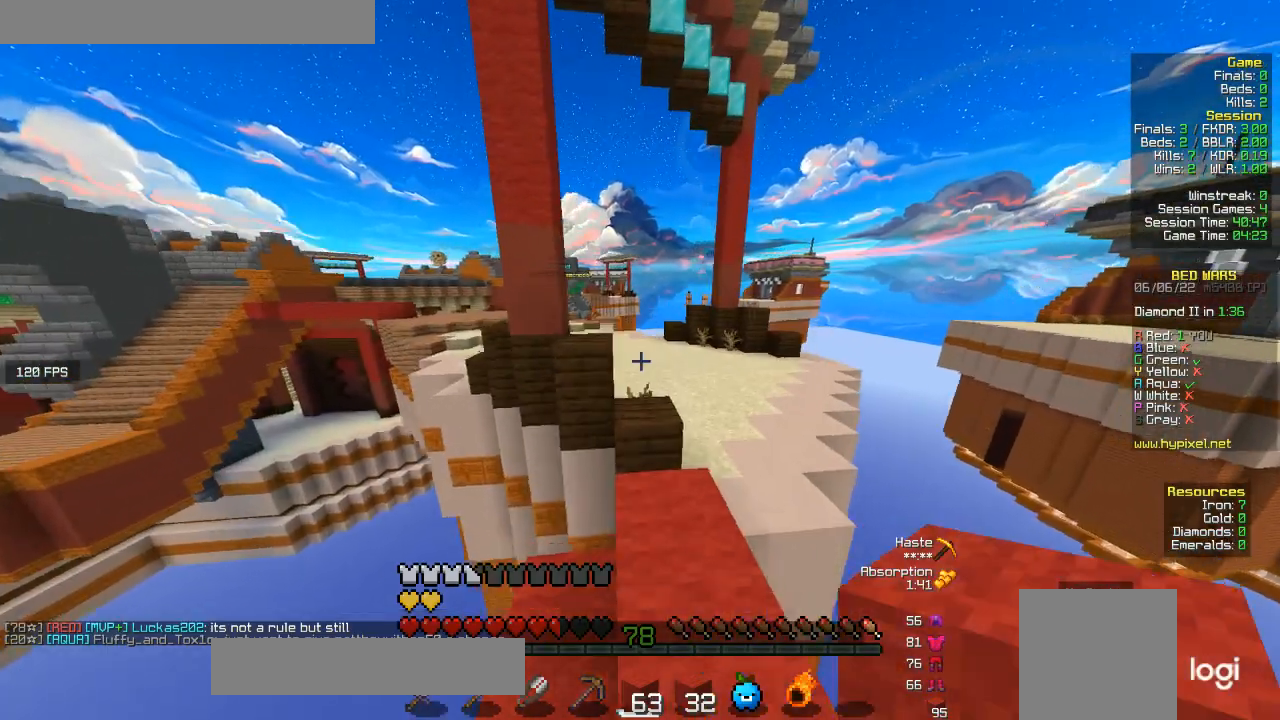
{"keys": ["w"], "mouse": [], "events": []}
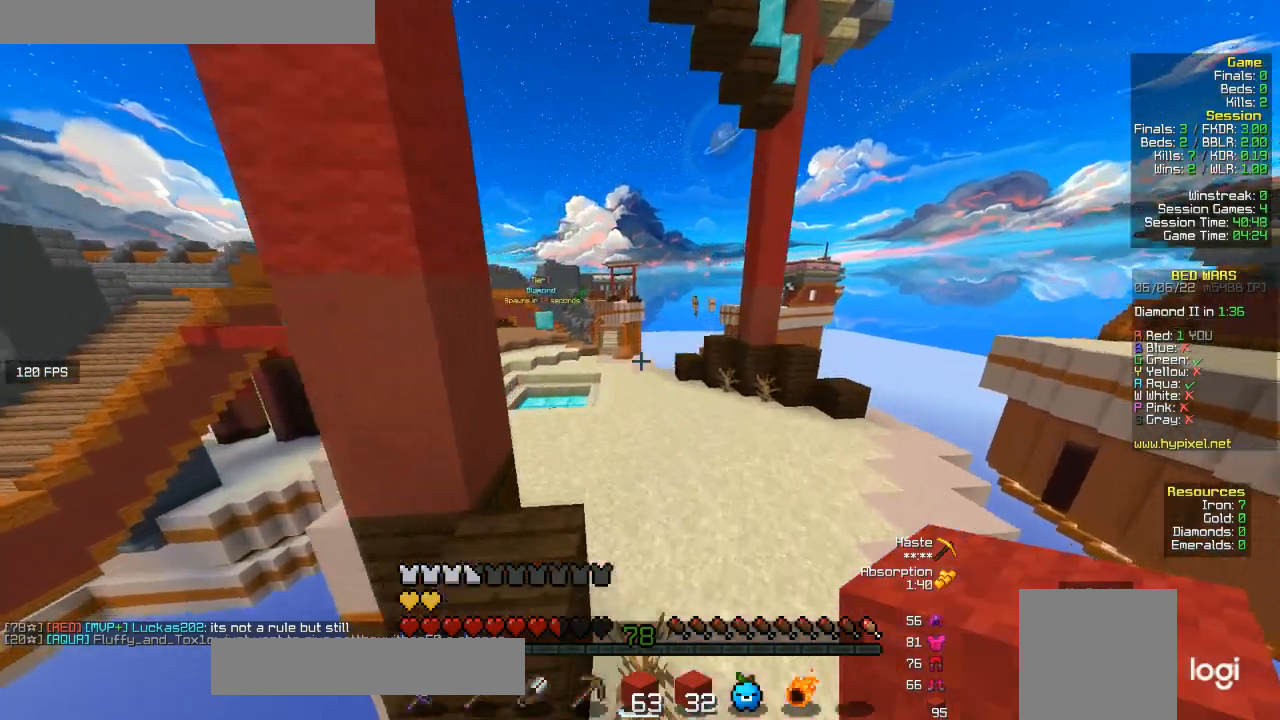
{"keys": ["w"], "mouse": [], "events": []}
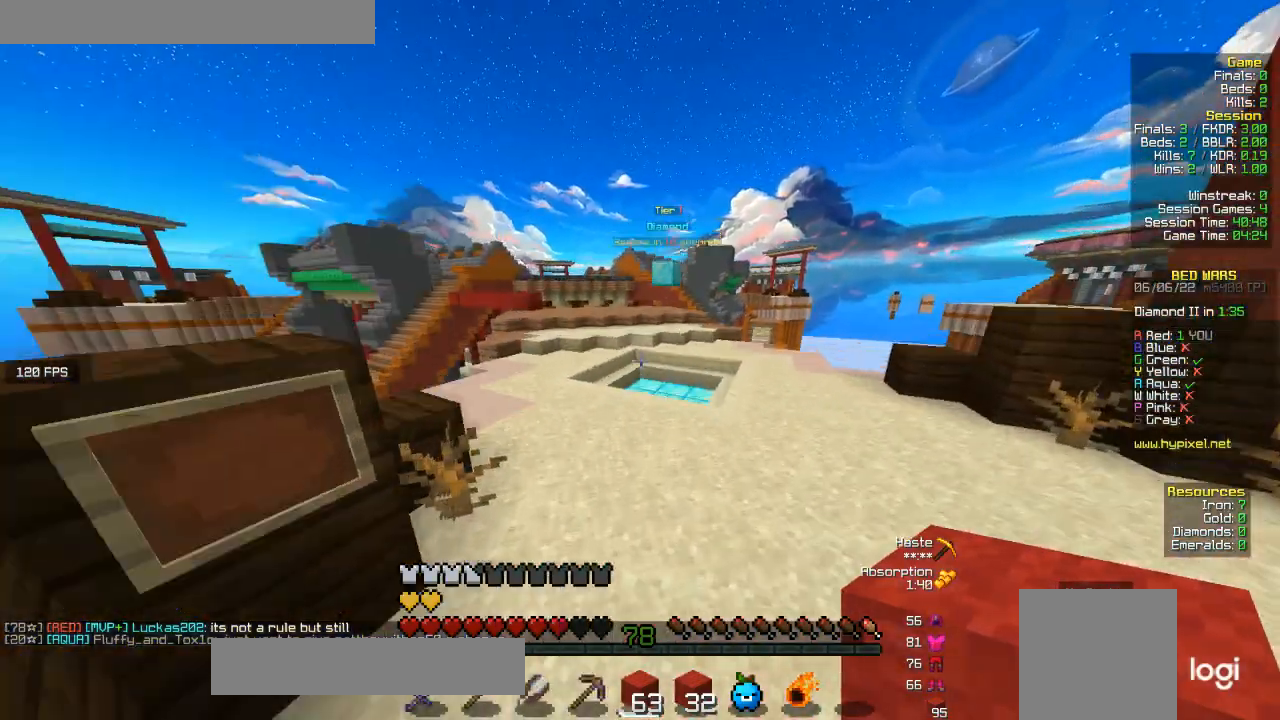
{"keys": ["w"], "mouse": [], "events": []}
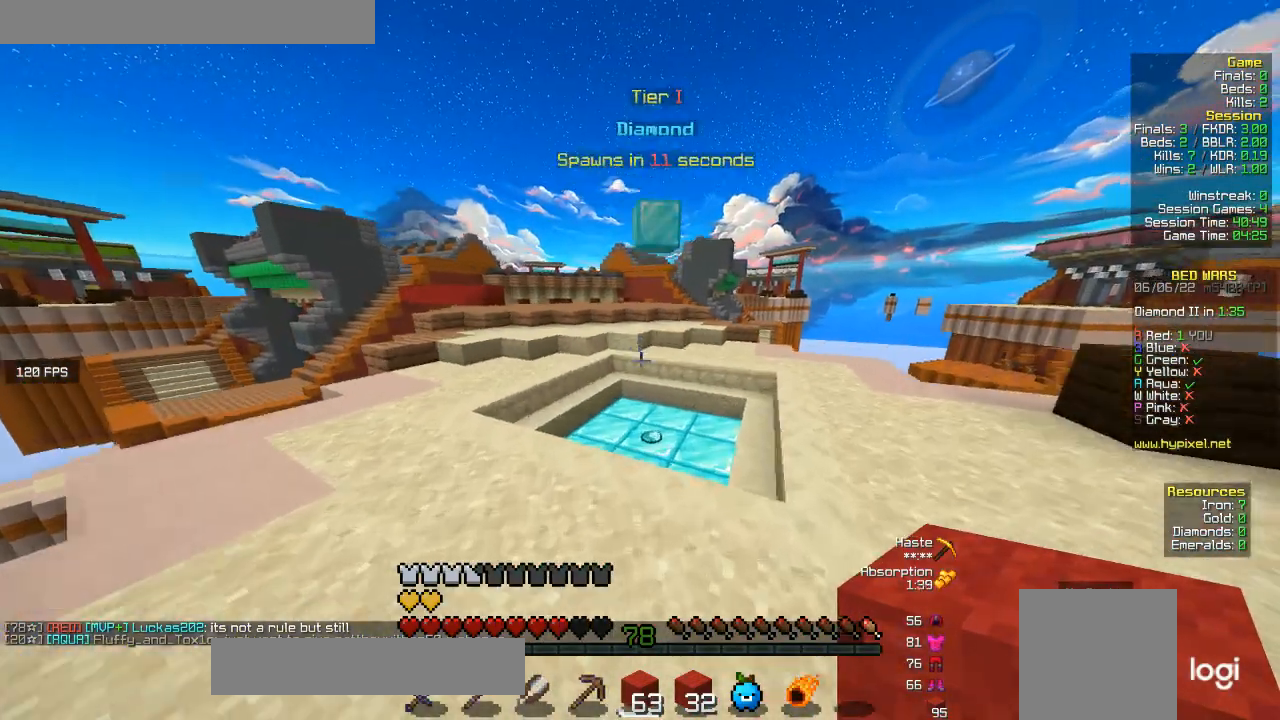
{"keys": [], "mouse": [], "events": [[333, "w", "up"]]}